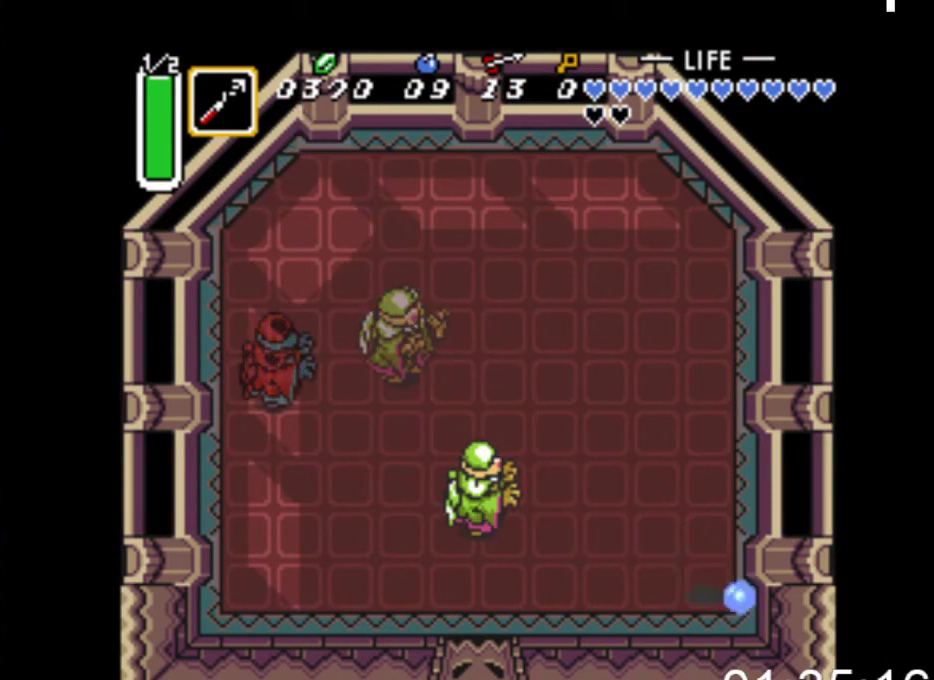
Gameplay with a controller (Xbox layout); each line is a JSON object with the inputs held at the frame after it. "events" lists button and stick changes between this image and that frame as [ms after this image, input, new state], when the widget could be followed in between. Not read: left_stick right_stick.
{"buttons": ["DPAD_UP"], "events": [[100, "DPAD_UP", "down"]]}
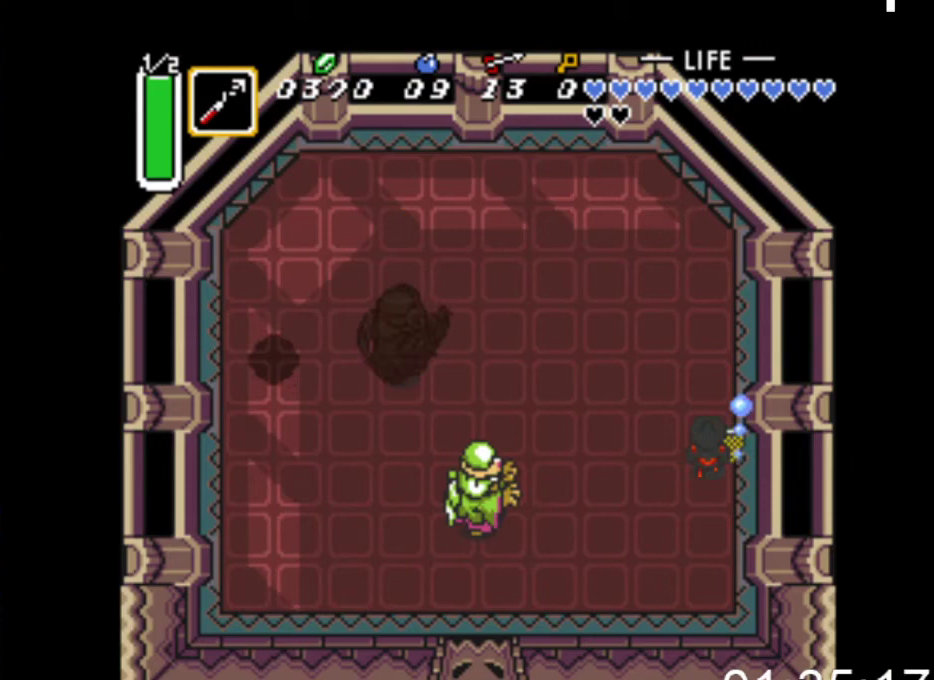
{"buttons": [], "events": [[233, "DPAD_LEFT", "down"], [467, "DPAD_LEFT", "up"], [467, "DPAD_UP", "up"]]}
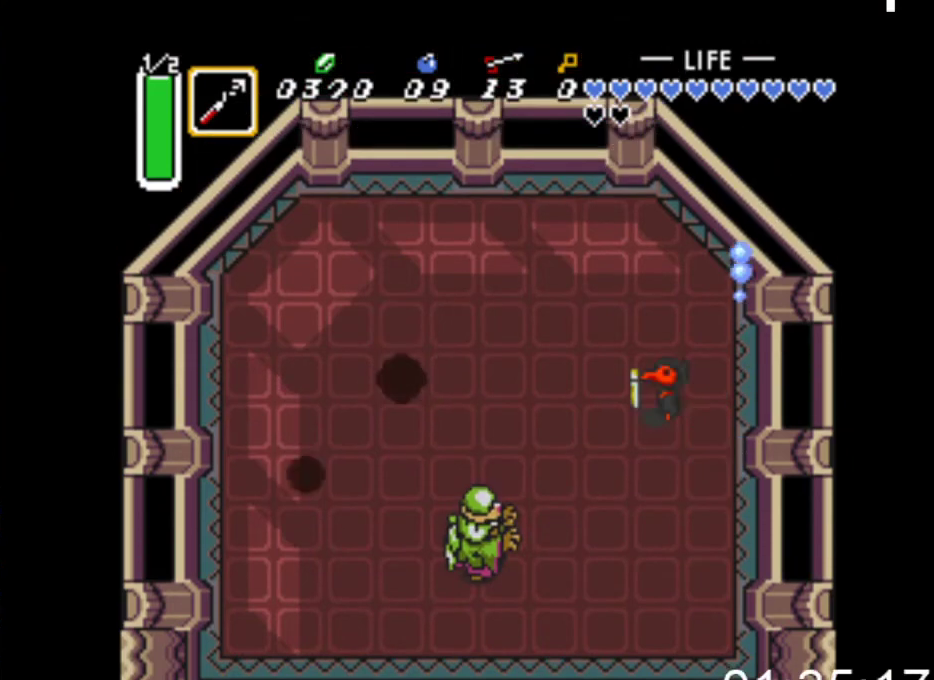
{"buttons": ["DPAD_UP", "DPAD_LEFT"], "events": [[233, "DPAD_UP", "down"], [400, "DPAD_LEFT", "down"]]}
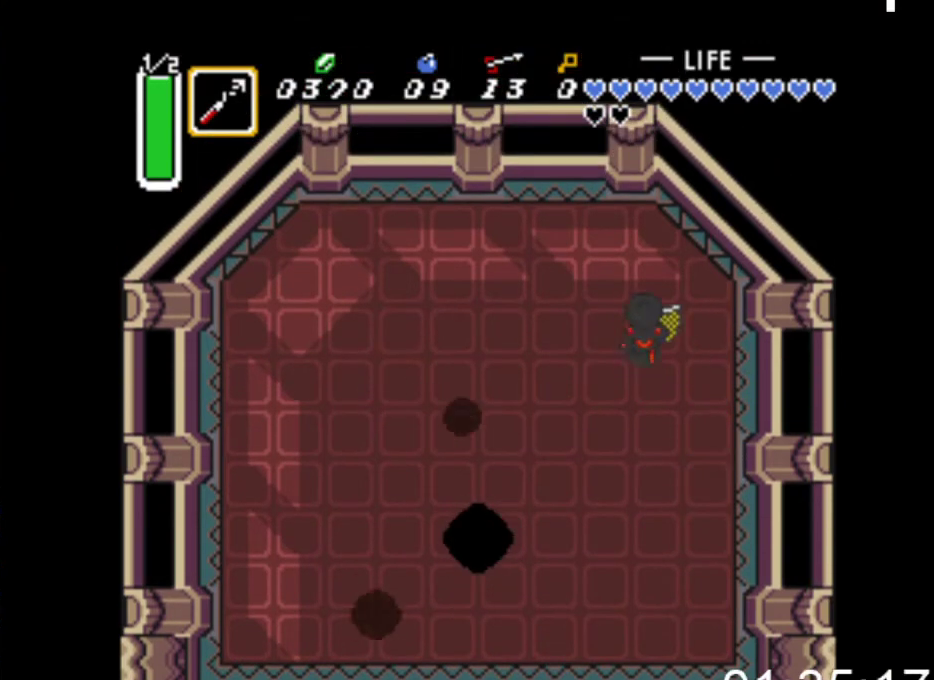
{"buttons": ["DPAD_UP", "DPAD_LEFT"], "events": [[67, "DPAD_UP", "up"], [200, "DPAD_LEFT", "up"], [467, "DPAD_LEFT", "down"], [467, "DPAD_UP", "down"]]}
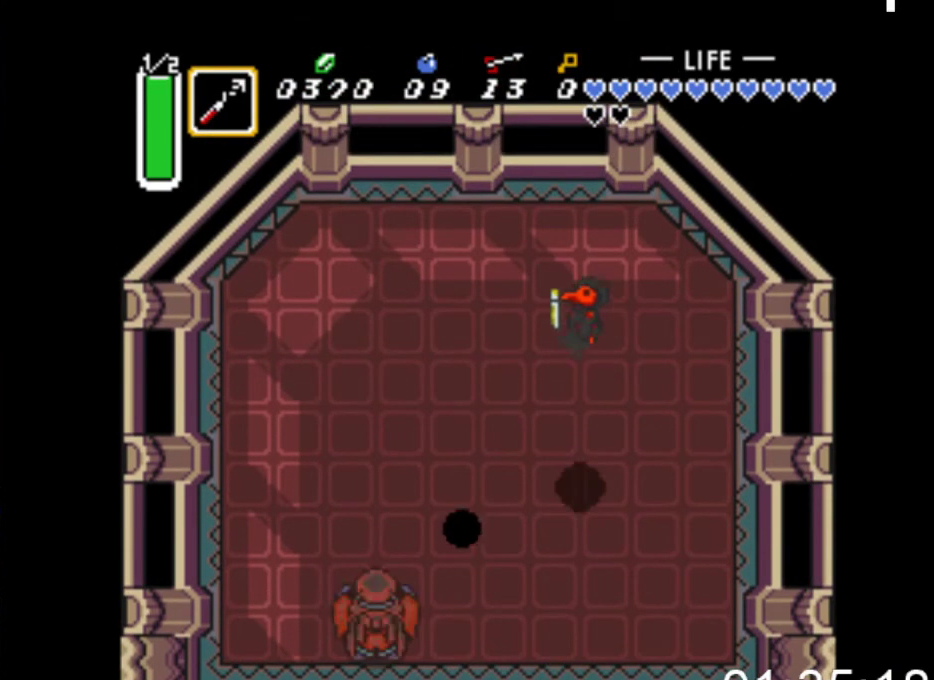
{"buttons": ["DPAD_LEFT"], "events": [[167, "DPAD_UP", "up"]]}
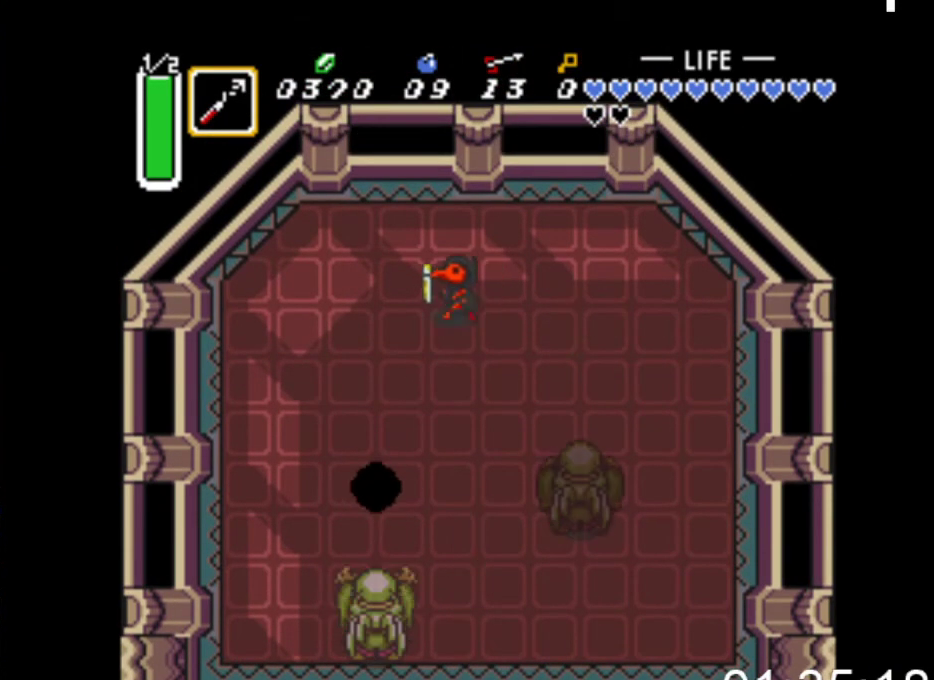
{"buttons": ["A"], "events": [[267, "DPAD_LEFT", "up"], [333, "DPAD_UP", "down"], [433, "DPAD_UP", "up"], [500, "A", "down"]]}
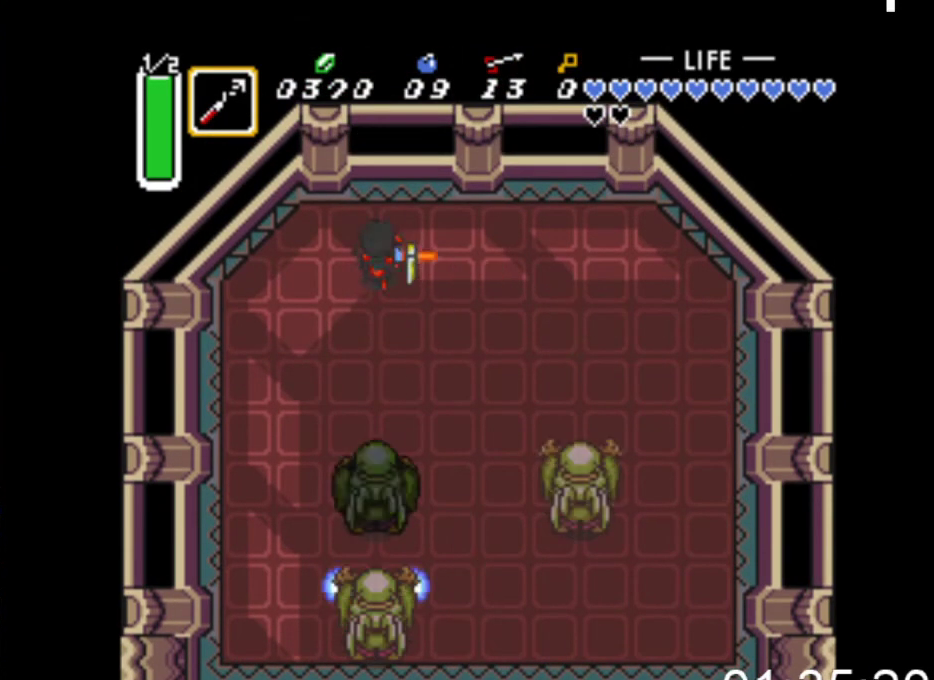
{"buttons": ["A", "DPAD_UP"], "events": [[500, "DPAD_UP", "down"]]}
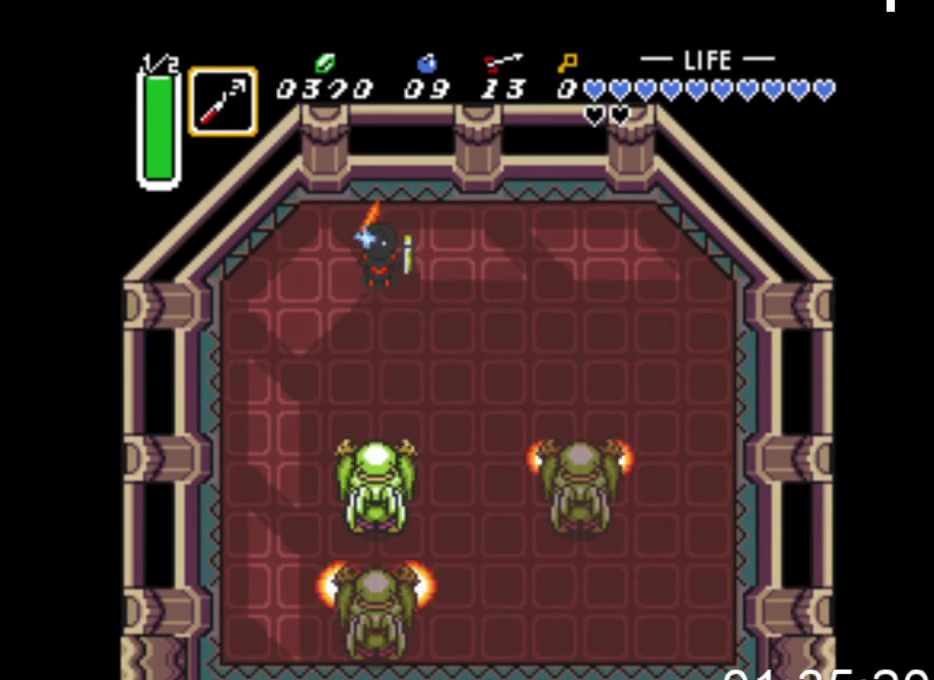
{"buttons": ["A"], "events": [[367, "DPAD_UP", "up"]]}
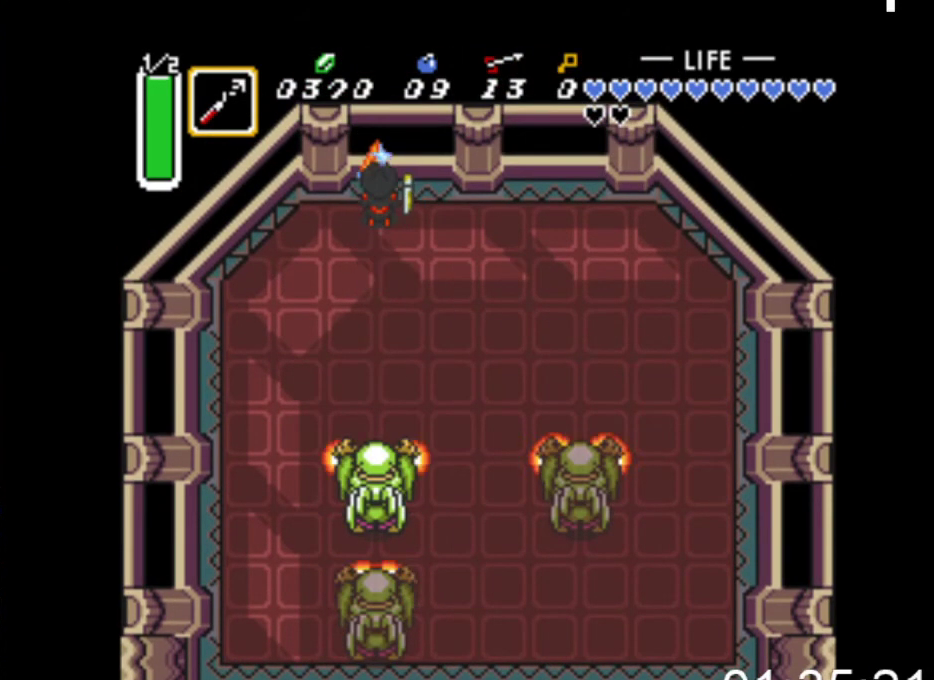
{"buttons": ["A"], "events": []}
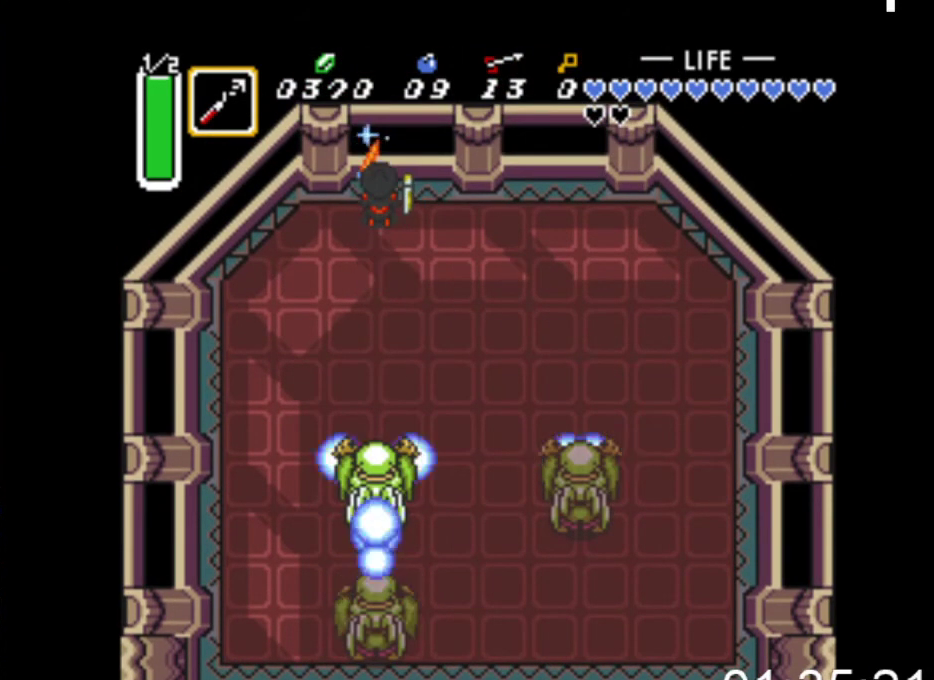
{"buttons": [], "events": [[500, "A", "up"]]}
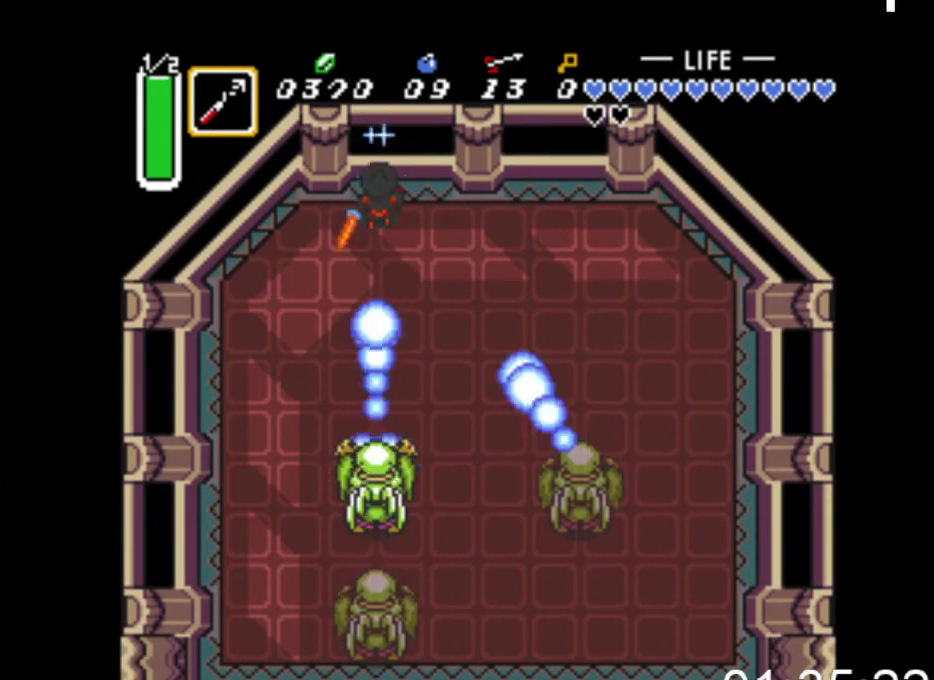
{"buttons": [], "events": [[33, "DPAD_DOWN", "down"], [433, "DPAD_DOWN", "up"]]}
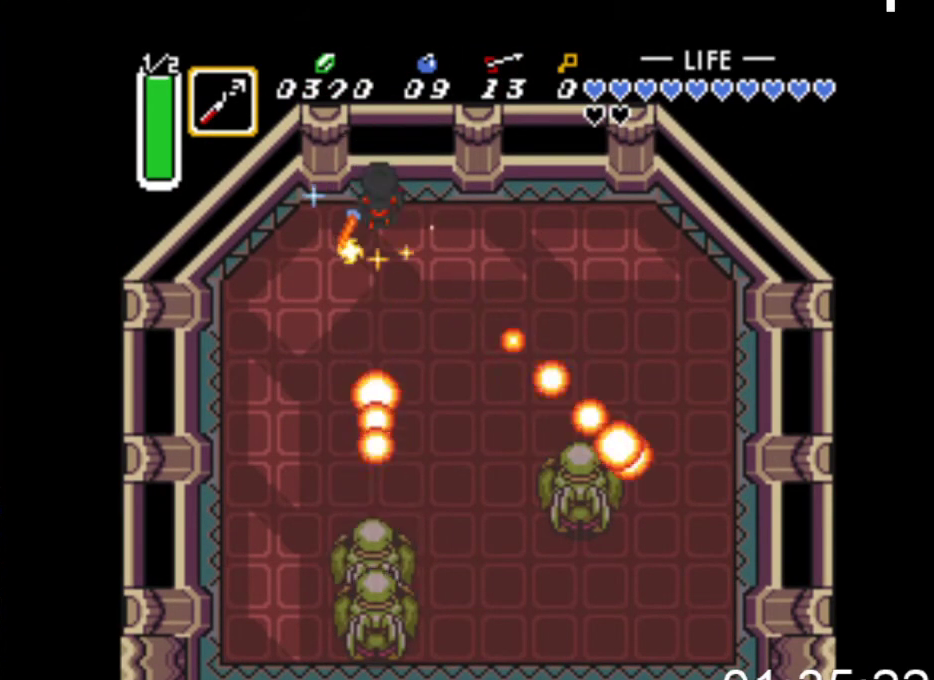
{"buttons": [], "events": [[67, "DPAD_DOWN", "down"], [100, "DPAD_DOWN", "up"], [200, "A", "down"], [200, "DPAD_DOWN", "down"], [333, "DPAD_DOWN", "up"], [367, "A", "up"], [400, "DPAD_DOWN", "down"], [500, "DPAD_DOWN", "up"]]}
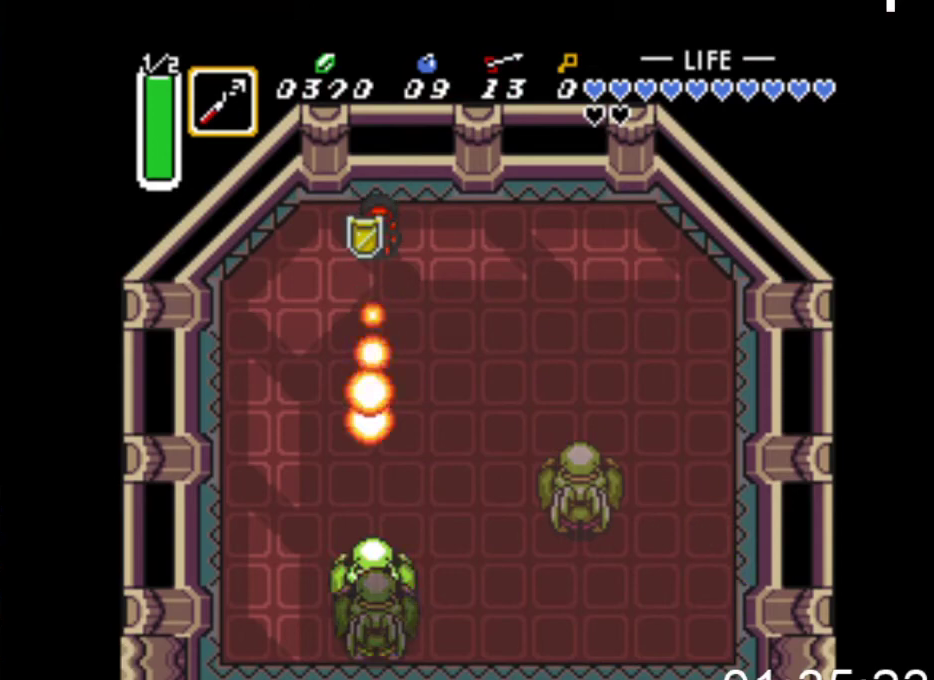
{"buttons": ["DPAD_DOWN"], "events": [[467, "DPAD_DOWN", "down"]]}
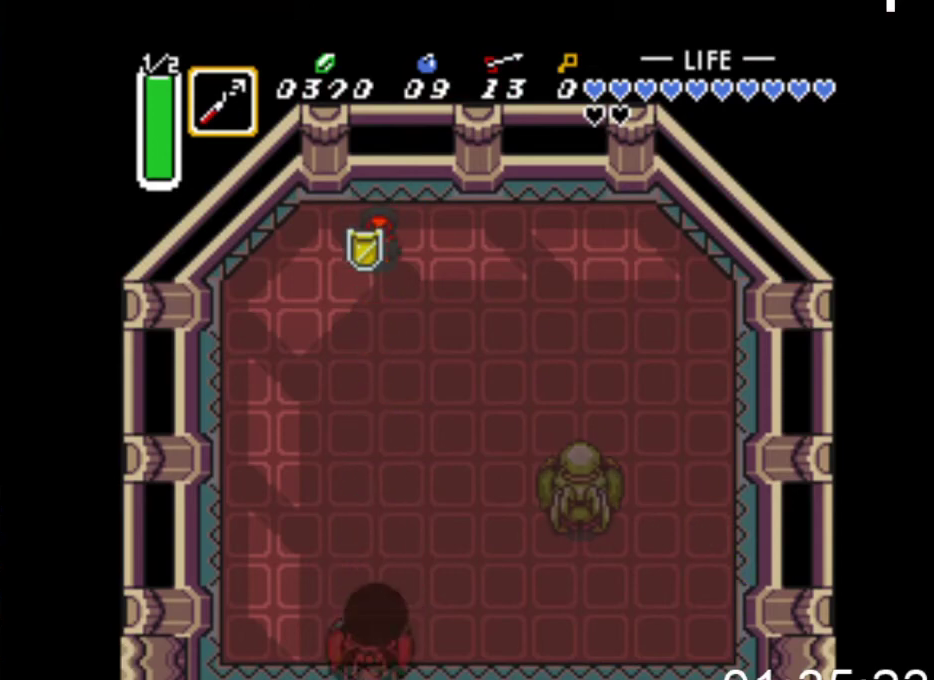
{"buttons": [], "events": [[333, "DPAD_DOWN", "up"]]}
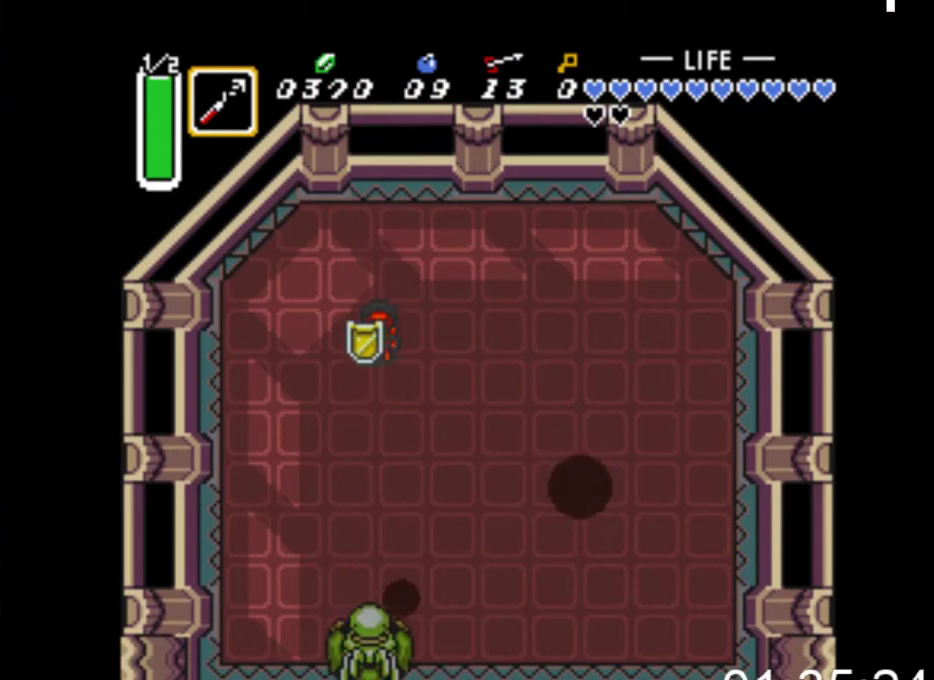
{"buttons": [], "events": []}
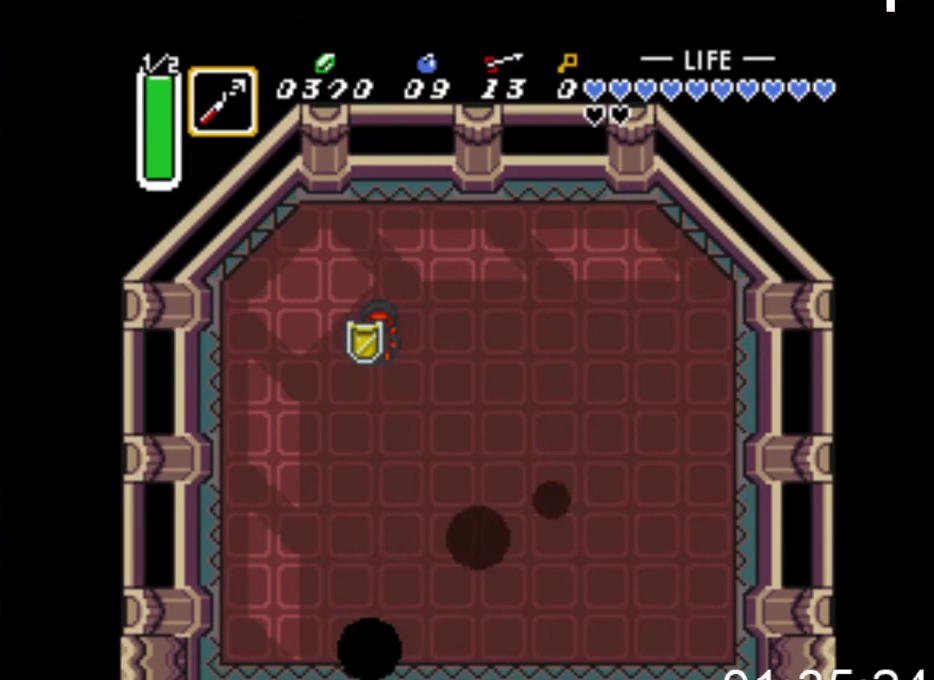
{"buttons": [], "events": []}
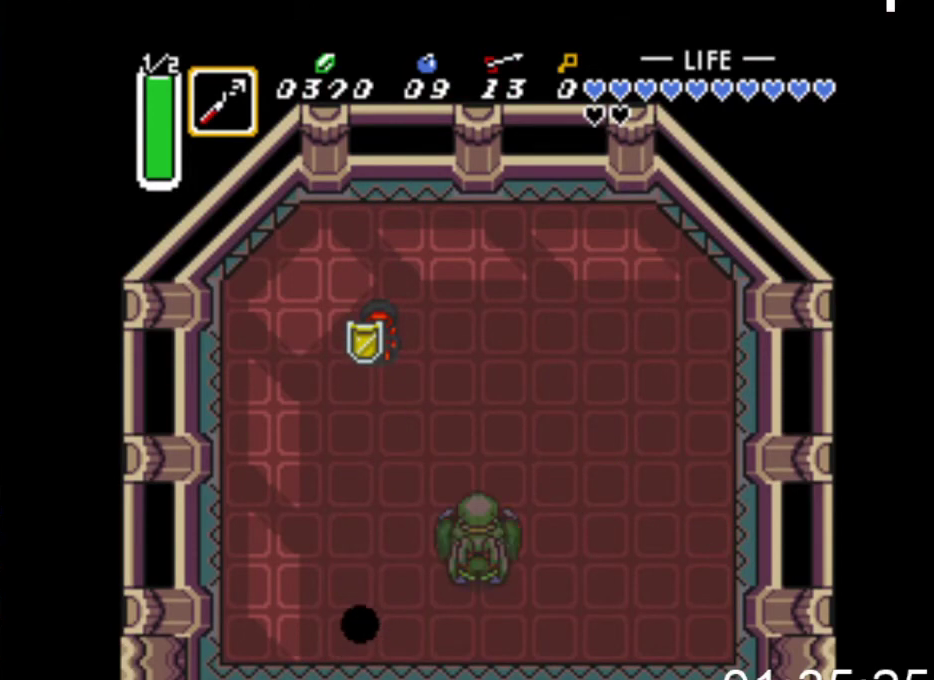
{"buttons": ["DPAD_UP", "DPAD_RIGHT"], "events": [[233, "DPAD_UP", "down"], [400, "DPAD_RIGHT", "down"]]}
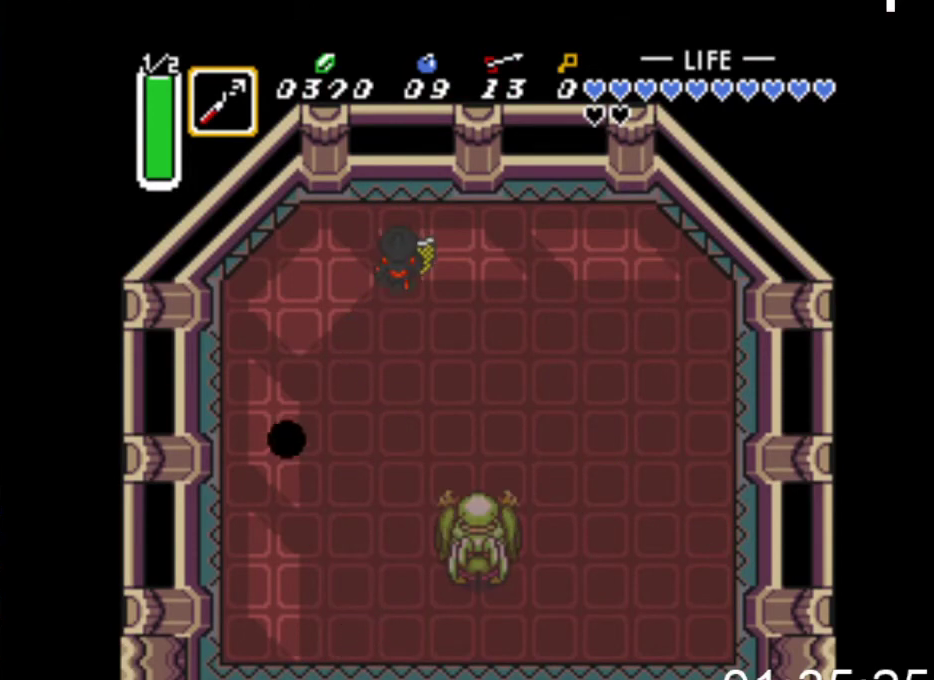
{"buttons": ["DPAD_DOWN"], "events": [[67, "DPAD_UP", "up"], [467, "DPAD_DOWN", "down"], [467, "DPAD_RIGHT", "up"]]}
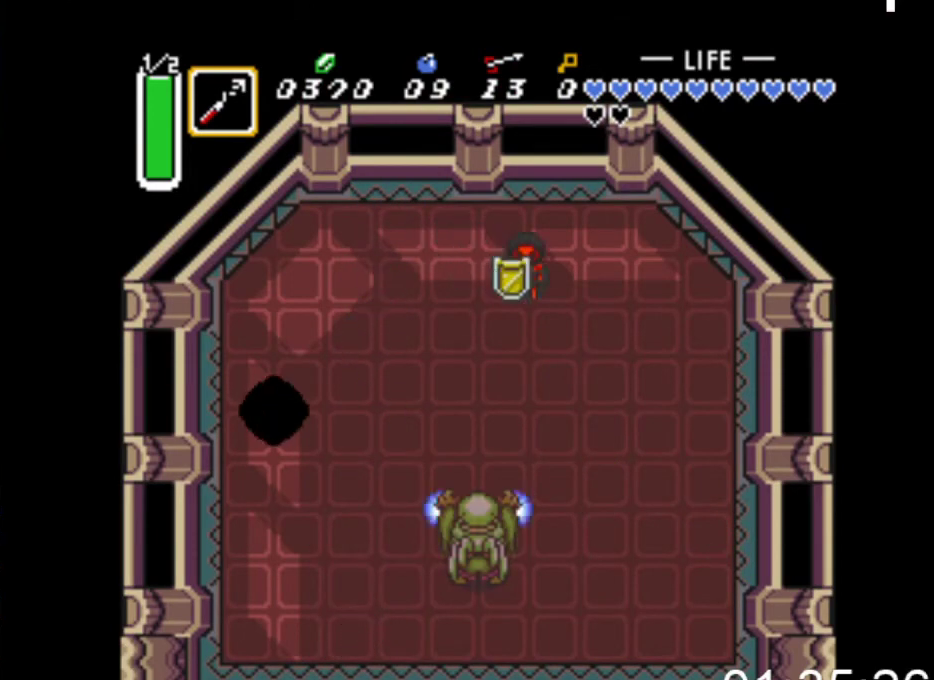
{"buttons": ["DPAD_LEFT"], "events": [[33, "DPAD_DOWN", "up"], [33, "DPAD_LEFT", "down"], [200, "DPAD_UP", "down"], [233, "DPAD_UP", "up"]]}
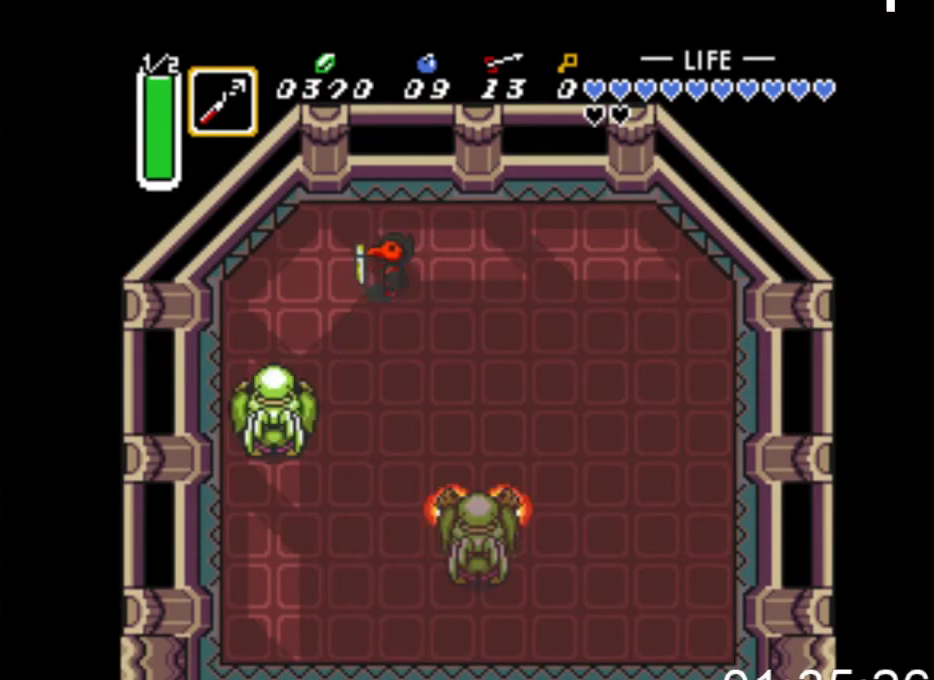
{"buttons": ["A", "DPAD_RIGHT"], "events": [[33, "DPAD_LEFT", "up"], [133, "A", "down"], [300, "DPAD_RIGHT", "down"]]}
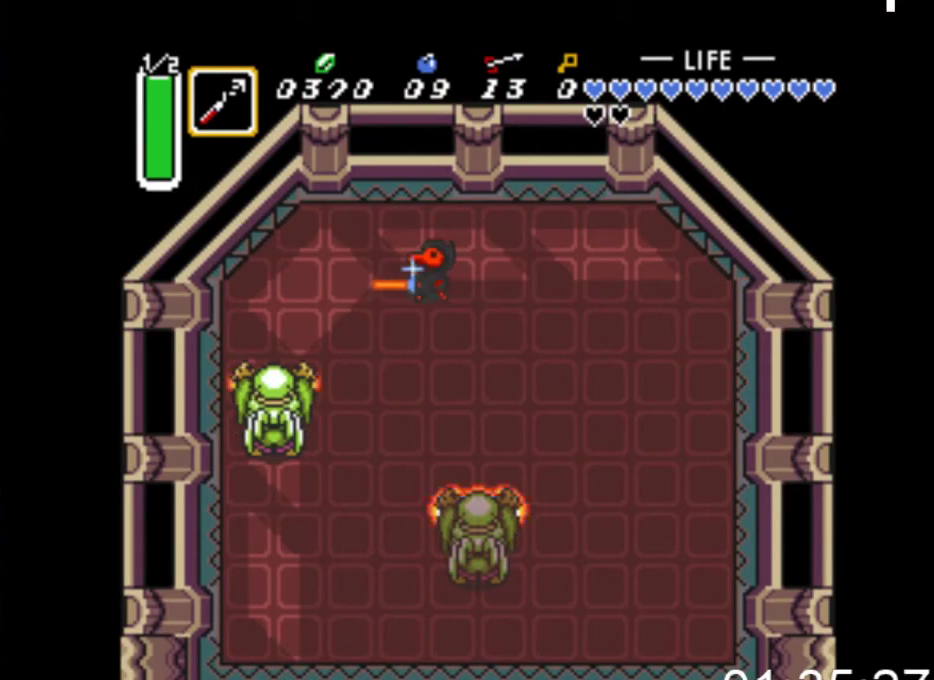
{"buttons": ["A", "DPAD_RIGHT"], "events": [[167, "DPAD_UP", "down"], [267, "DPAD_RIGHT", "up"], [300, "DPAD_RIGHT", "down"], [300, "DPAD_UP", "up"]]}
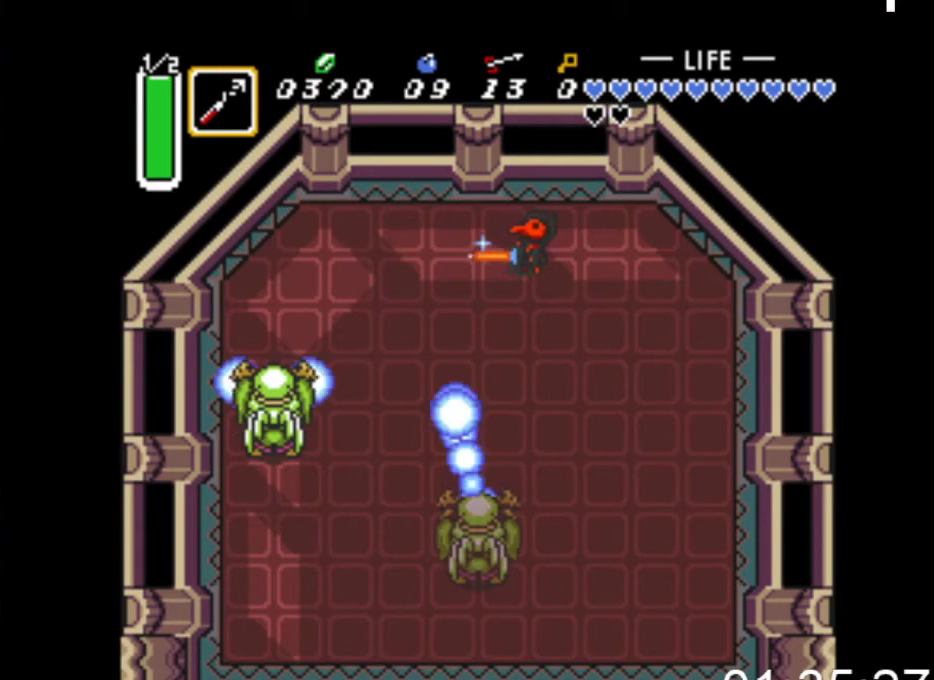
{"buttons": ["DPAD_DOWN", "DPAD_LEFT"], "events": [[67, "DPAD_DOWN", "down"], [133, "DPAD_RIGHT", "up"], [167, "DPAD_LEFT", "down"], [200, "DPAD_DOWN", "up"], [233, "DPAD_DOWN", "down"], [300, "A", "up"], [467, "DPAD_LEFT", "up"], [500, "DPAD_LEFT", "down"]]}
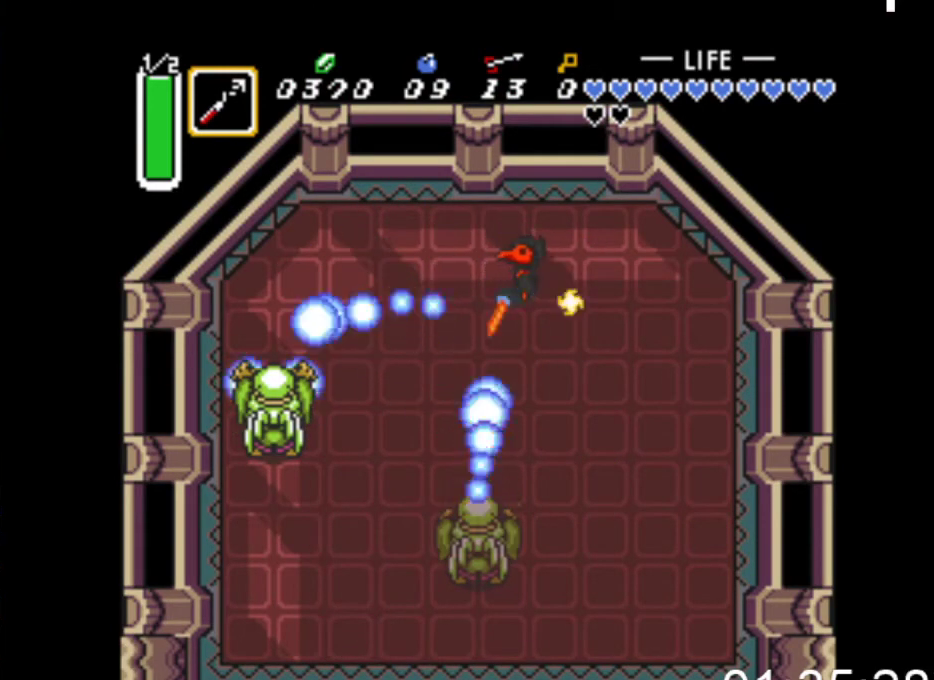
{"buttons": ["A", "DPAD_LEFT"], "events": [[33, "DPAD_DOWN", "up"], [100, "DPAD_LEFT", "up"], [267, "DPAD_DOWN", "down"], [333, "DPAD_DOWN", "up"], [400, "A", "down"], [433, "DPAD_DOWN", "down"], [500, "DPAD_DOWN", "up"], [500, "DPAD_LEFT", "down"]]}
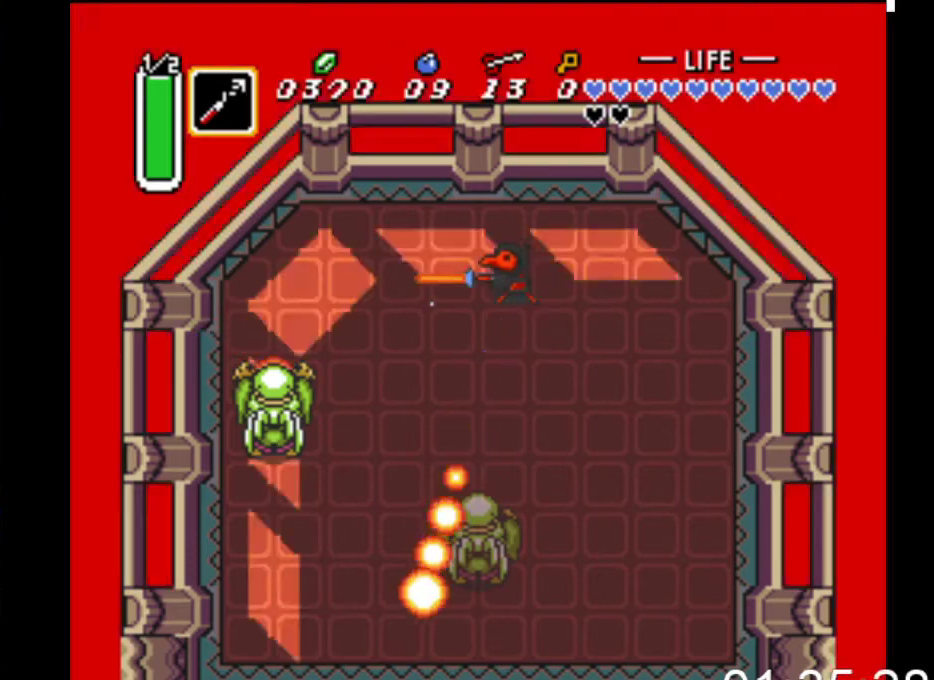
{"buttons": ["A", "DPAD_LEFT"], "events": [[33, "A", "up"], [67, "DPAD_LEFT", "up"], [100, "DPAD_DOWN", "down"], [133, "DPAD_RIGHT", "down"], [333, "DPAD_RIGHT", "up"], [367, "DPAD_DOWN", "up"], [367, "DPAD_LEFT", "down"], [433, "A", "down"]]}
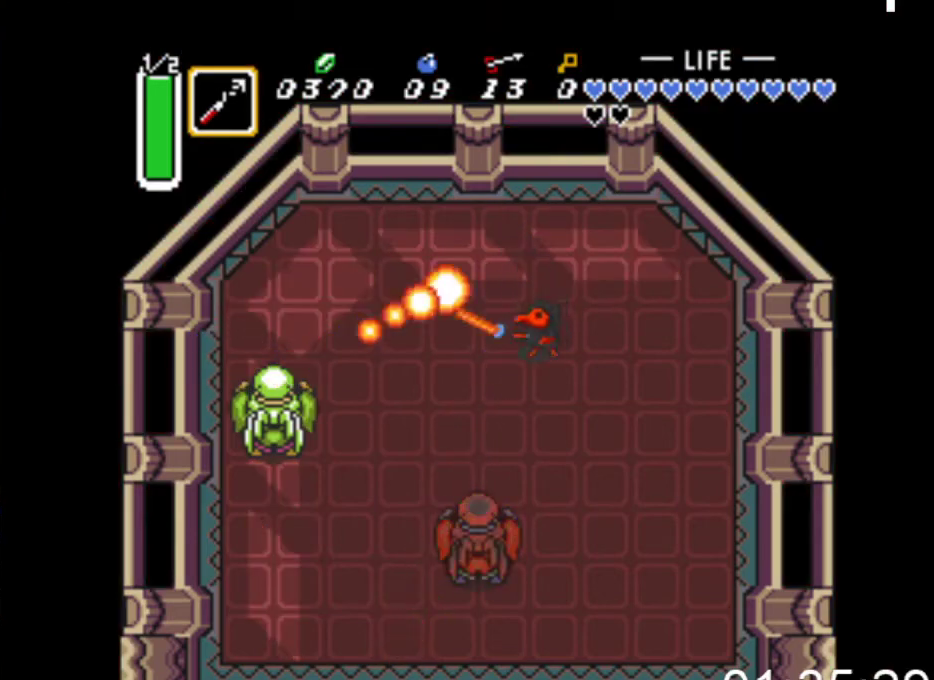
{"buttons": [], "events": [[133, "A", "up"], [133, "DPAD_LEFT", "up"]]}
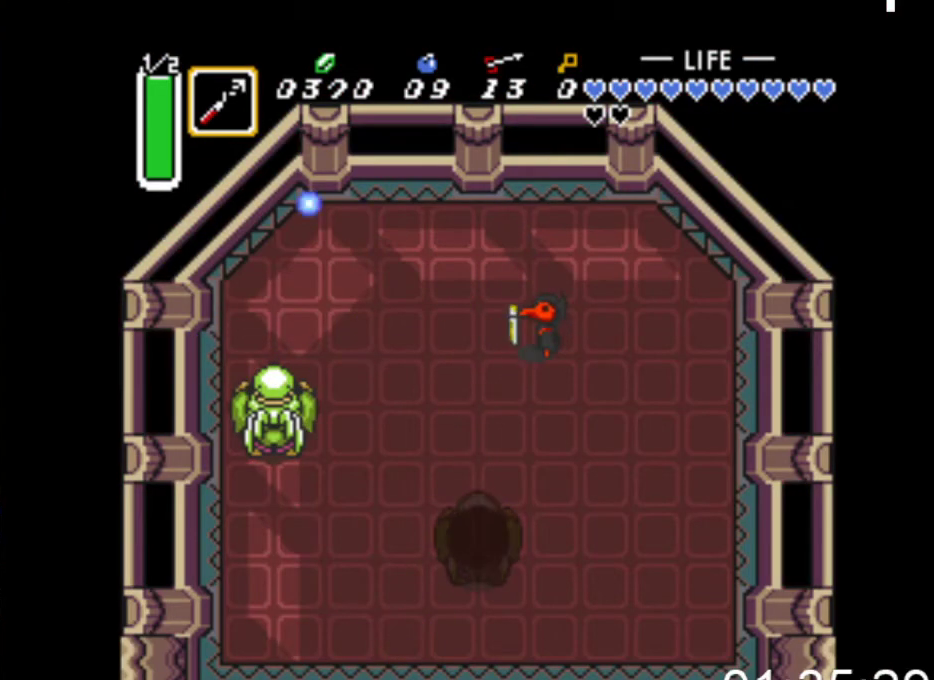
{"buttons": ["DPAD_DOWN"], "events": [[133, "DPAD_DOWN", "down"]]}
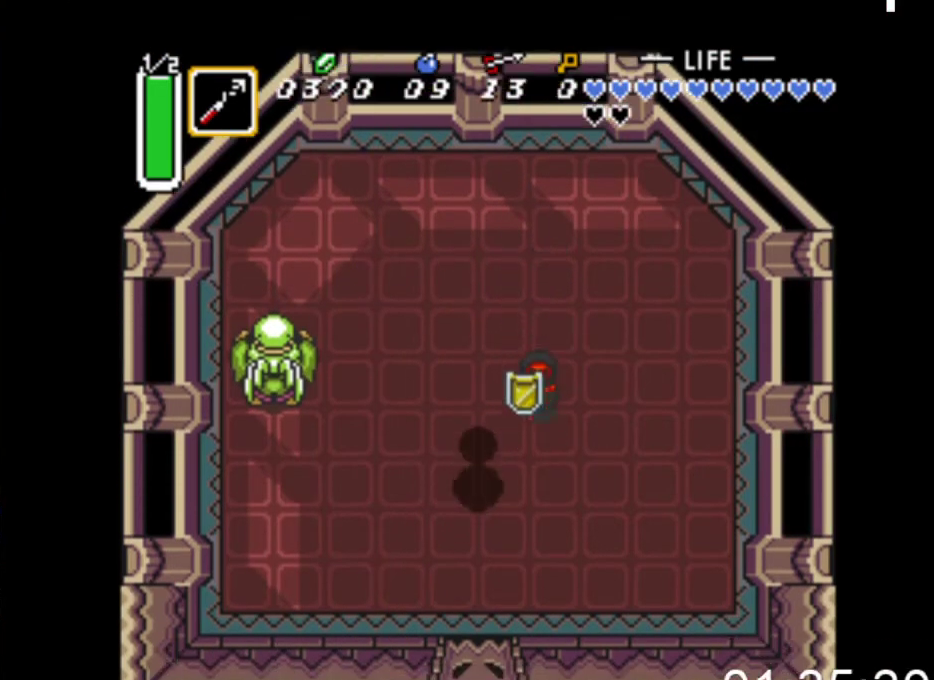
{"buttons": ["DPAD_DOWN", "DPAD_LEFT"], "events": [[133, "DPAD_LEFT", "down"]]}
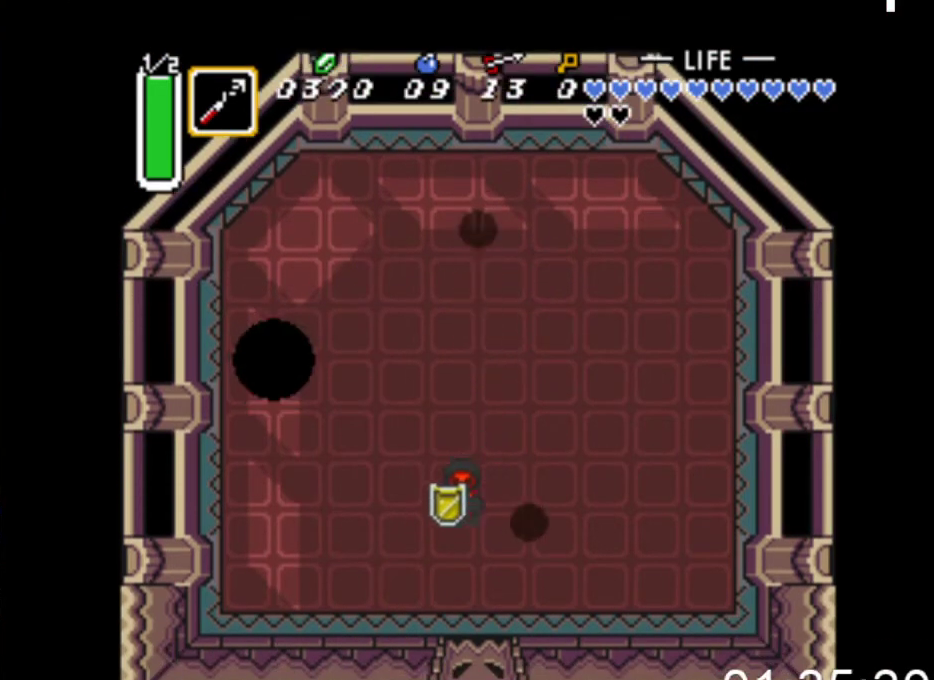
{"buttons": [], "events": [[100, "DPAD_LEFT", "up"], [400, "DPAD_DOWN", "up"]]}
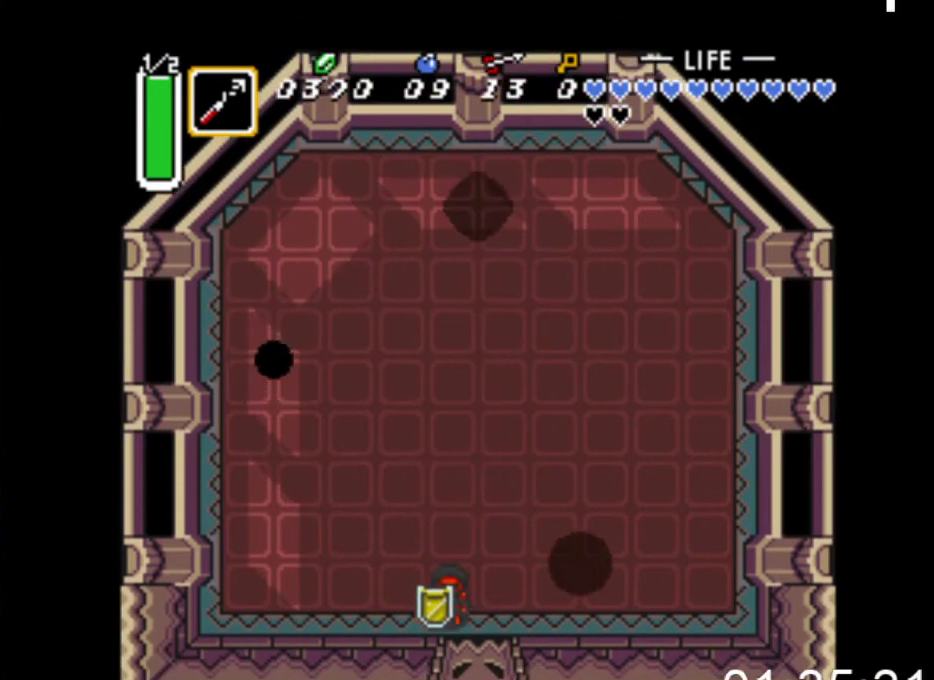
{"buttons": [], "events": []}
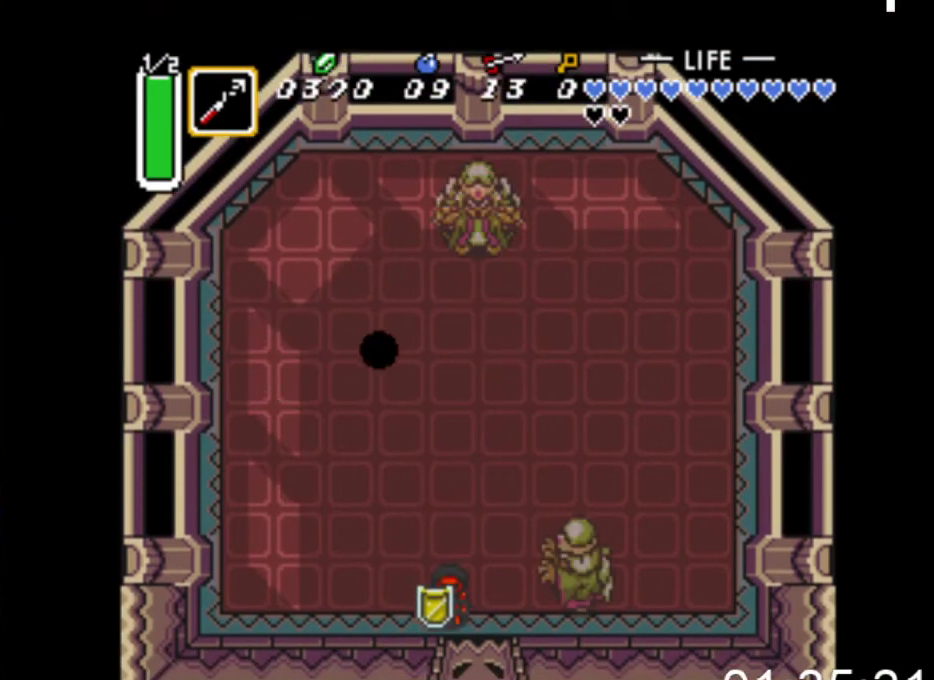
{"buttons": ["DPAD_UP", "DPAD_LEFT"], "events": [[67, "DPAD_LEFT", "down"], [200, "DPAD_UP", "down"]]}